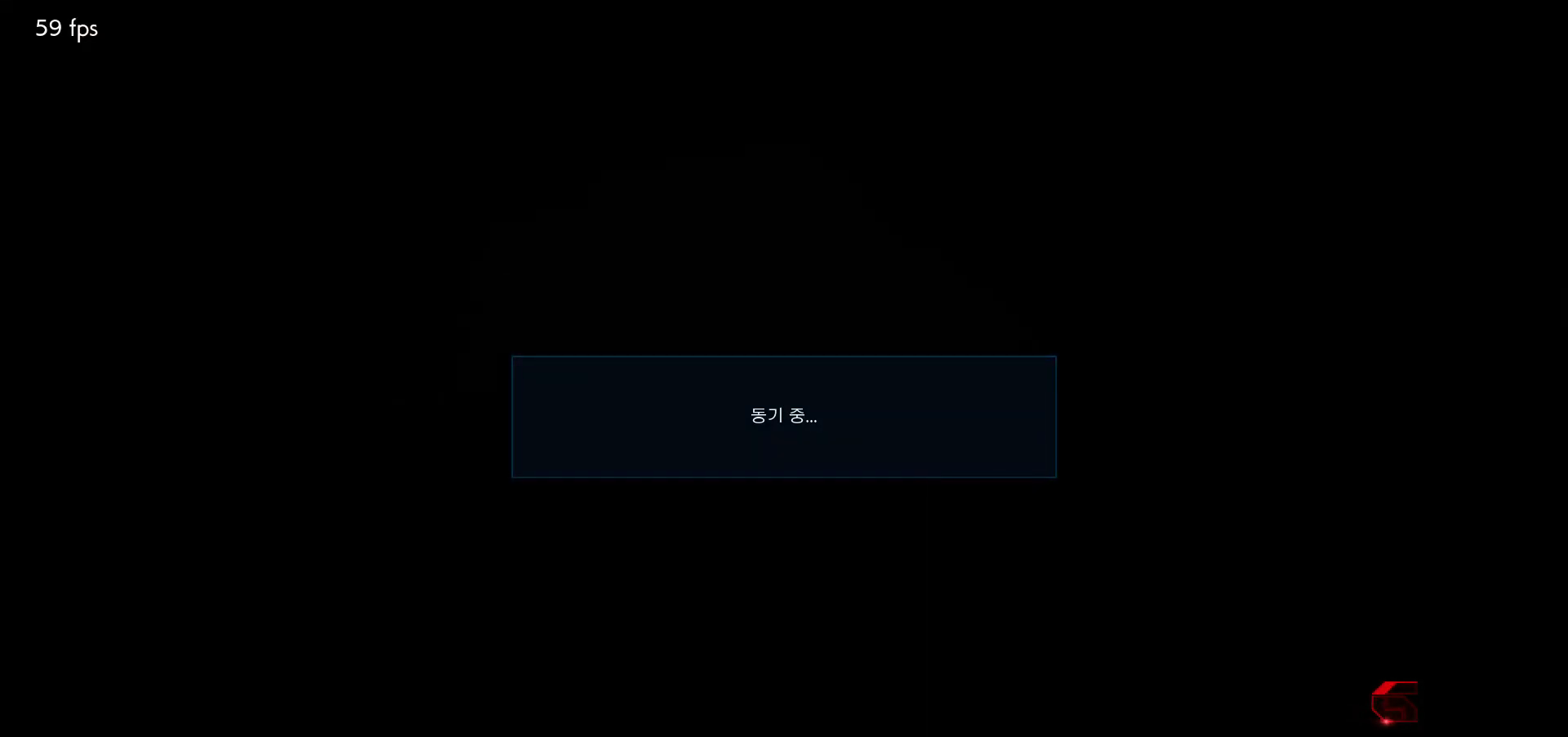
Gameplay with a controller (arcade stick); each line is a JSON object with the inputs held at the frame after it (dt_ms = milliseconds from this image to that frame). "events" lists button and stick changes between this image and that frame as [ms after this image, input, new state], when the widget could be followed in between. Not read: L3 R3.
{"dt_ms": 500, "buttons": ["START"], "left_stick": "center", "events": [[83, "START", "down"], [167, "START", "up"], [267, "START", "down"], [400, "START", "up"], [483, "START", "down"]]}
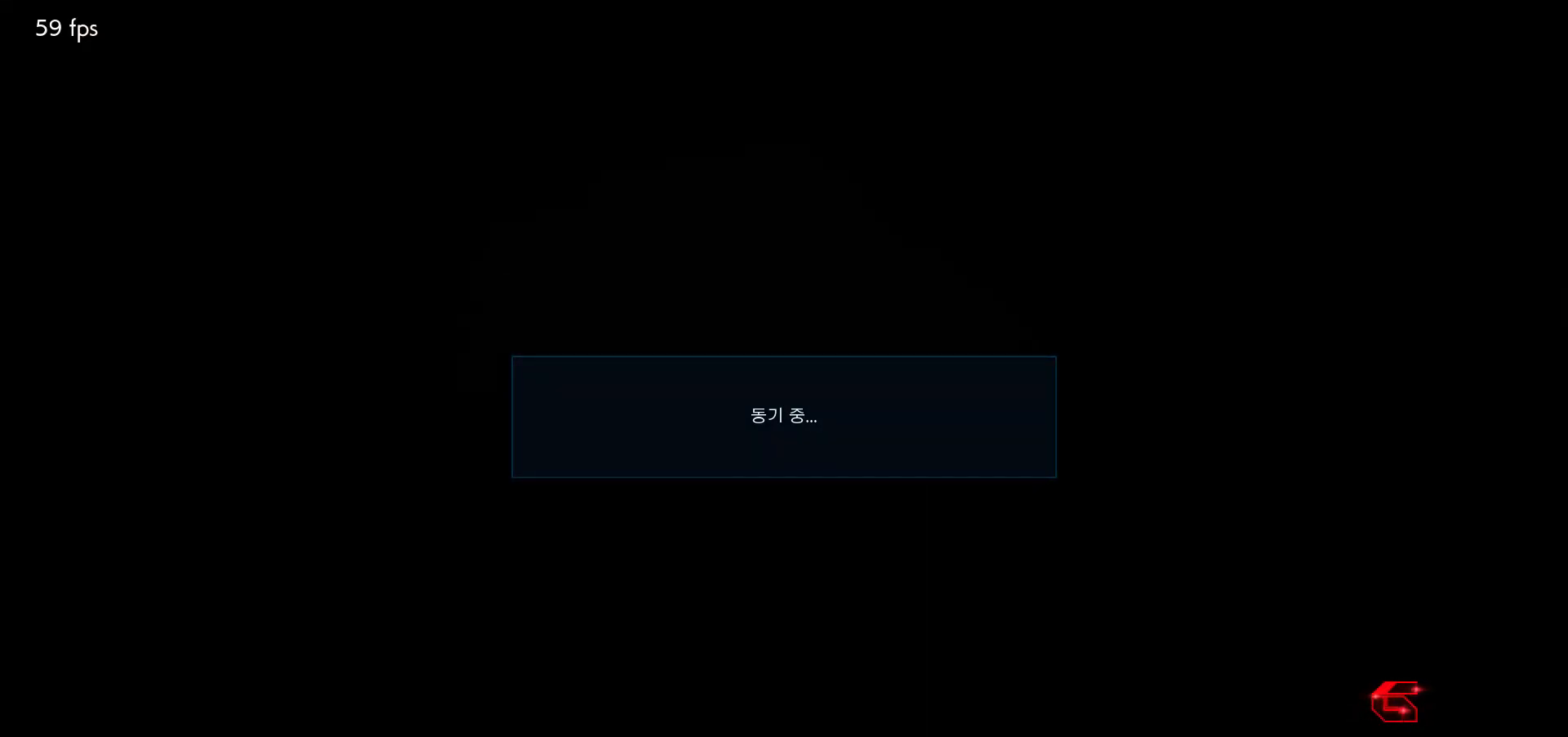
{"dt_ms": 500, "buttons": ["START"], "left_stick": "center", "events": [[50, "START", "up"], [150, "START", "down"], [217, "START", "up"], [300, "START", "down"], [383, "START", "up"], [467, "START", "down"]]}
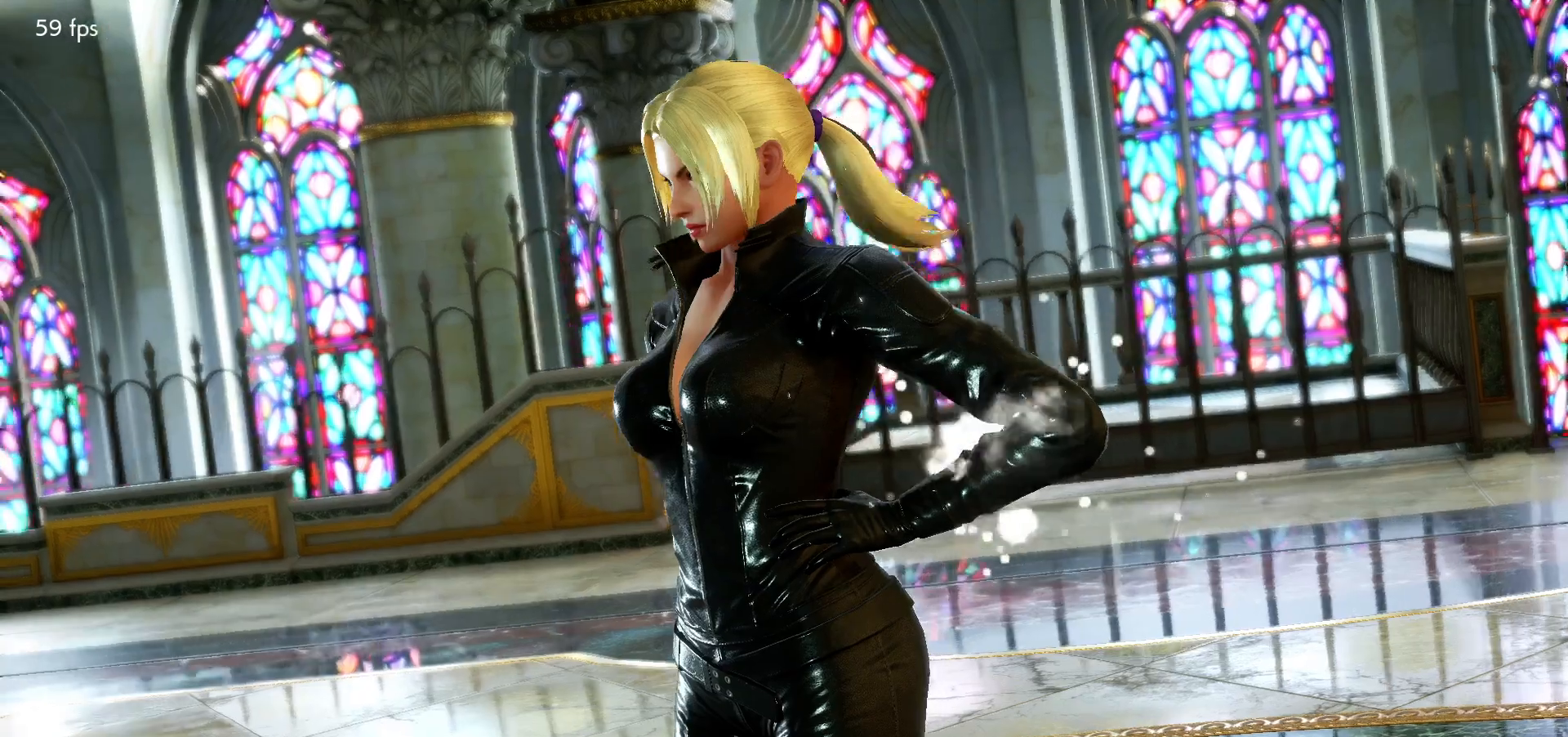
{"dt_ms": 500, "buttons": ["START"], "left_stick": "center", "events": [[50, "START", "up"], [133, "START", "down"], [233, "START", "up"], [300, "START", "down"], [400, "START", "up"], [467, "START", "down"]]}
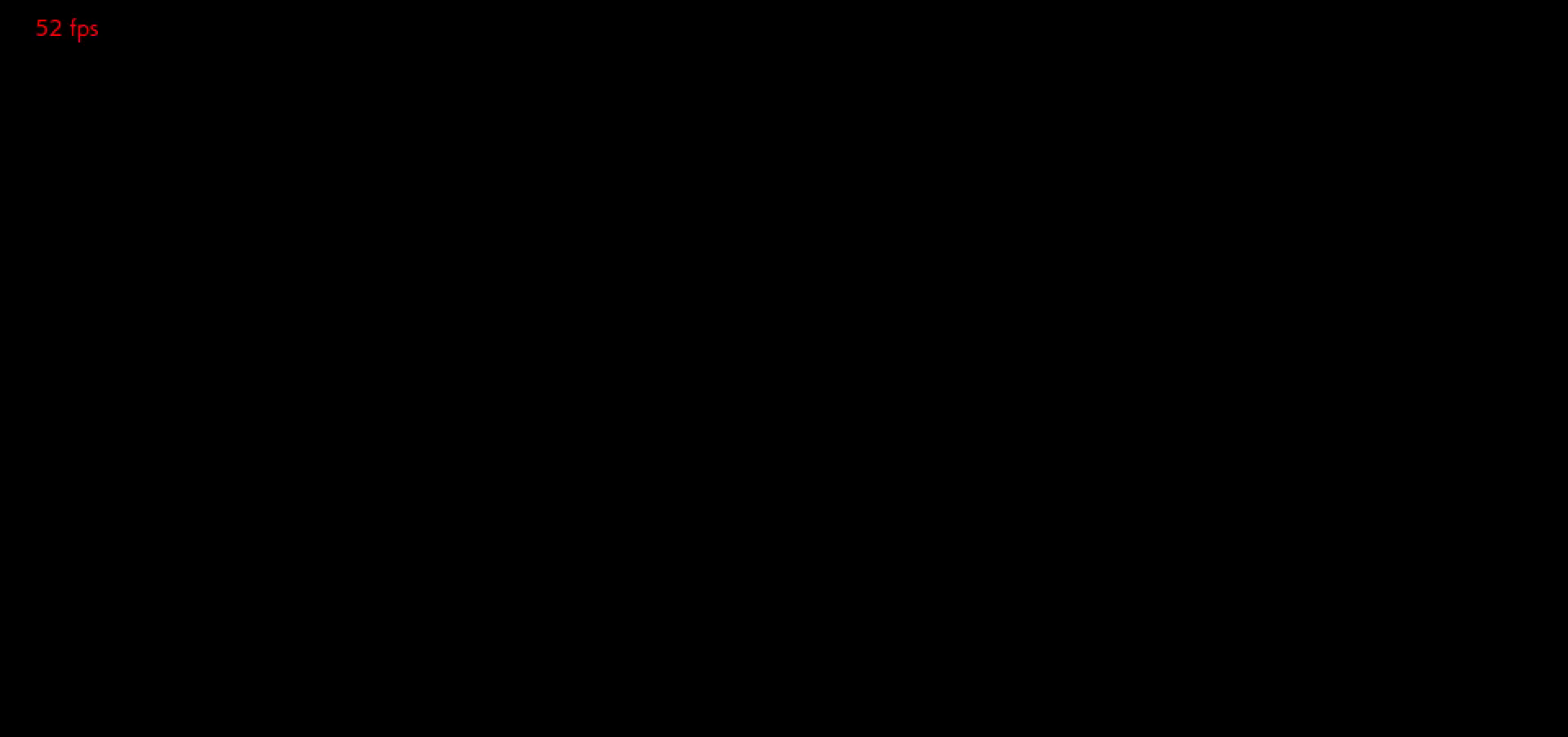
{"dt_ms": 500, "buttons": ["START"], "left_stick": "center", "events": [[67, "START", "up"], [150, "START", "down"], [233, "START", "up"], [317, "START", "down"], [417, "START", "up"], [500, "START", "down"]]}
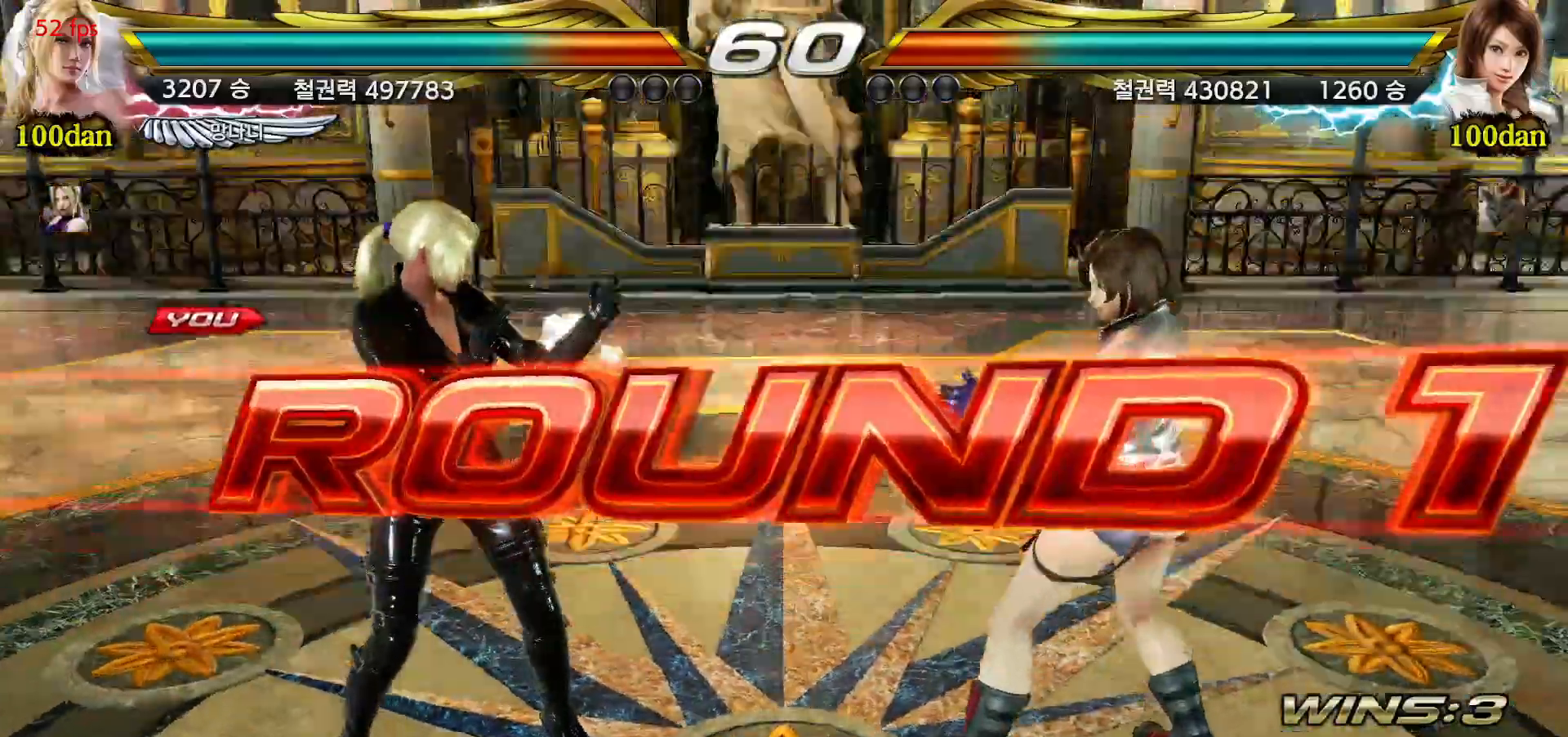
{"dt_ms": 500, "buttons": [], "left_stick": "center"}
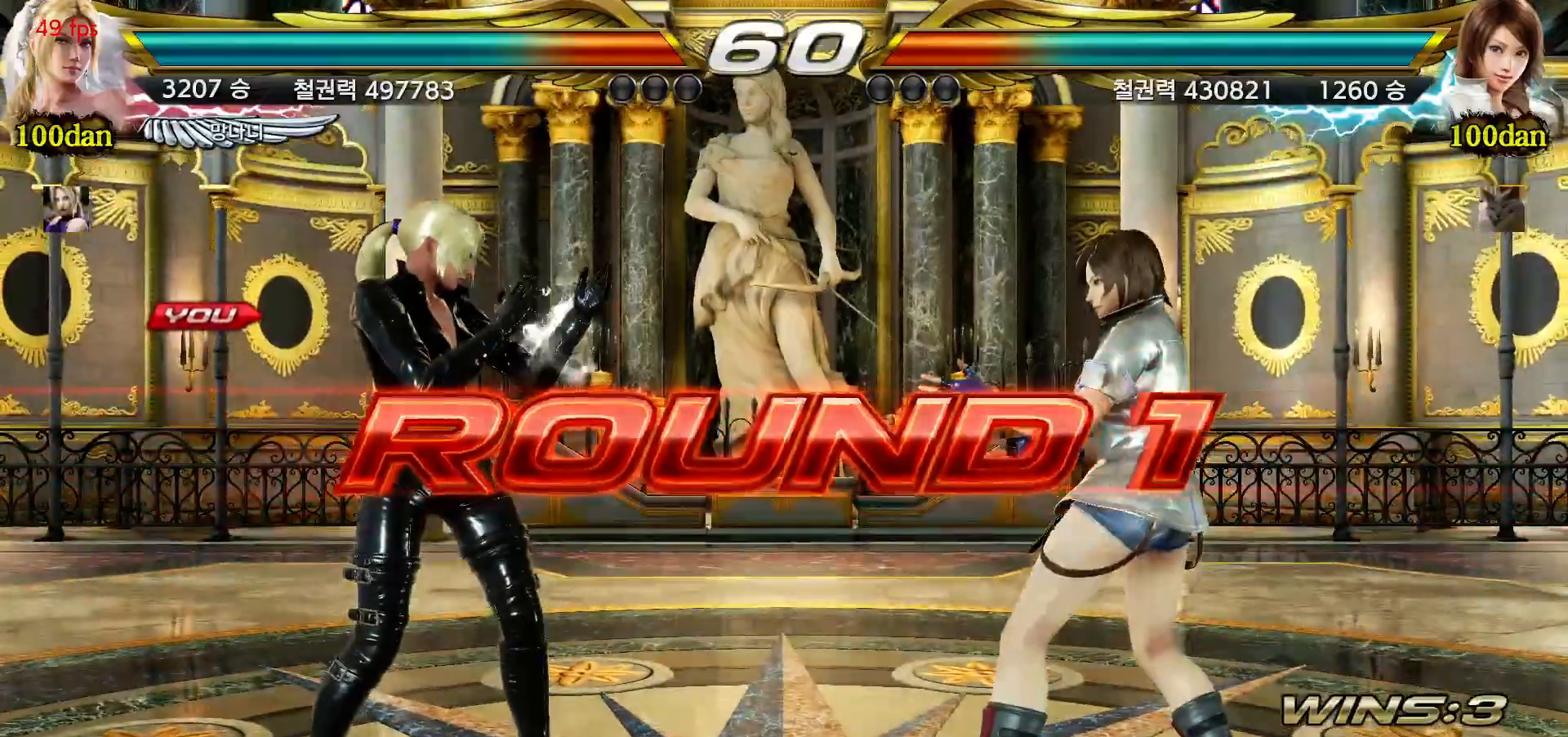
{"dt_ms": 500, "buttons": [], "left_stick": "center", "events": [[17, "START", "down"], [117, "START", "up"], [200, "START", "down"], [300, "START", "up"], [383, "START", "down"], [467, "START", "up"]]}
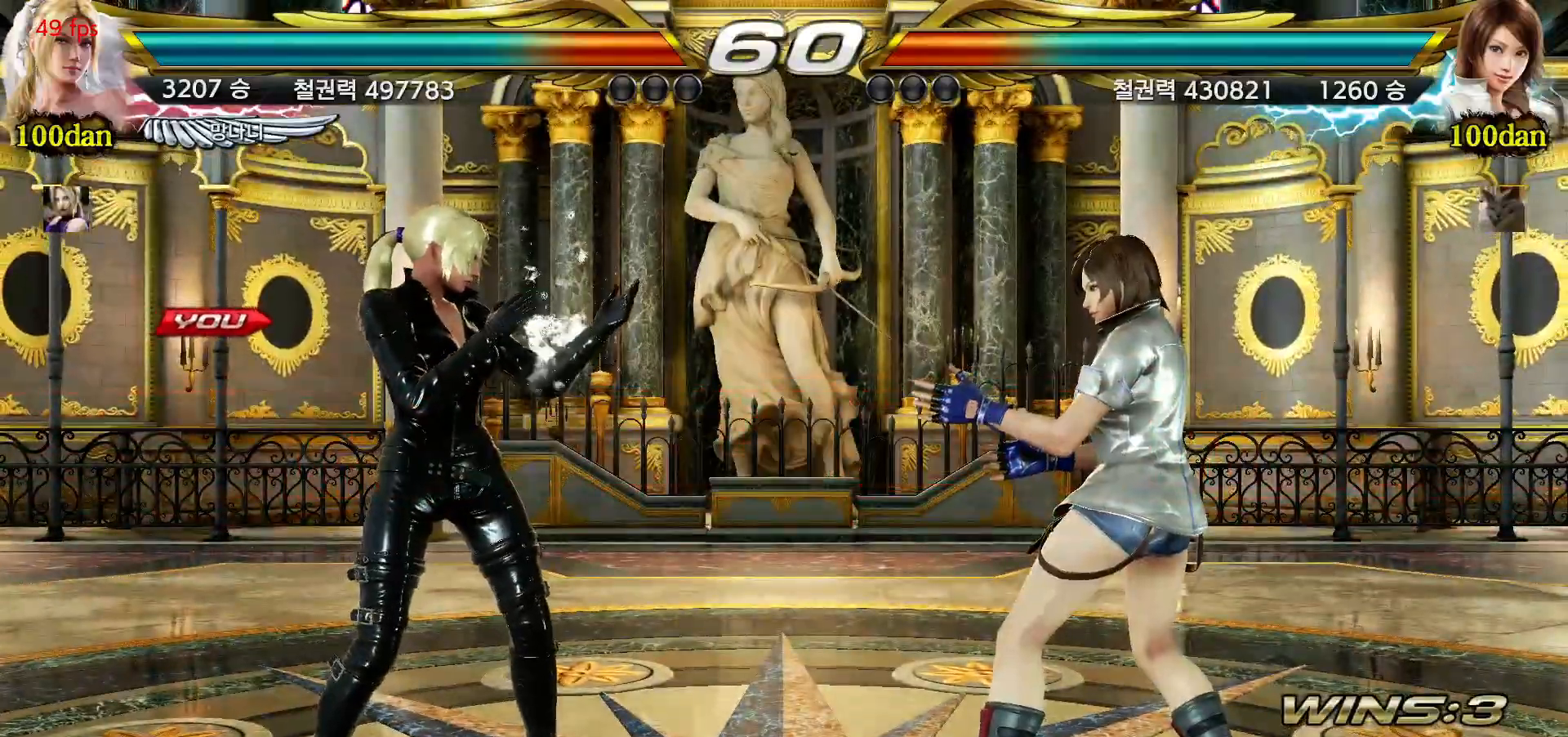
{"dt_ms": 500, "buttons": [], "left_stick": "center", "events": [[33, "START", "down"], [150, "START", "up"], [233, "START", "down"], [317, "START", "up"]]}
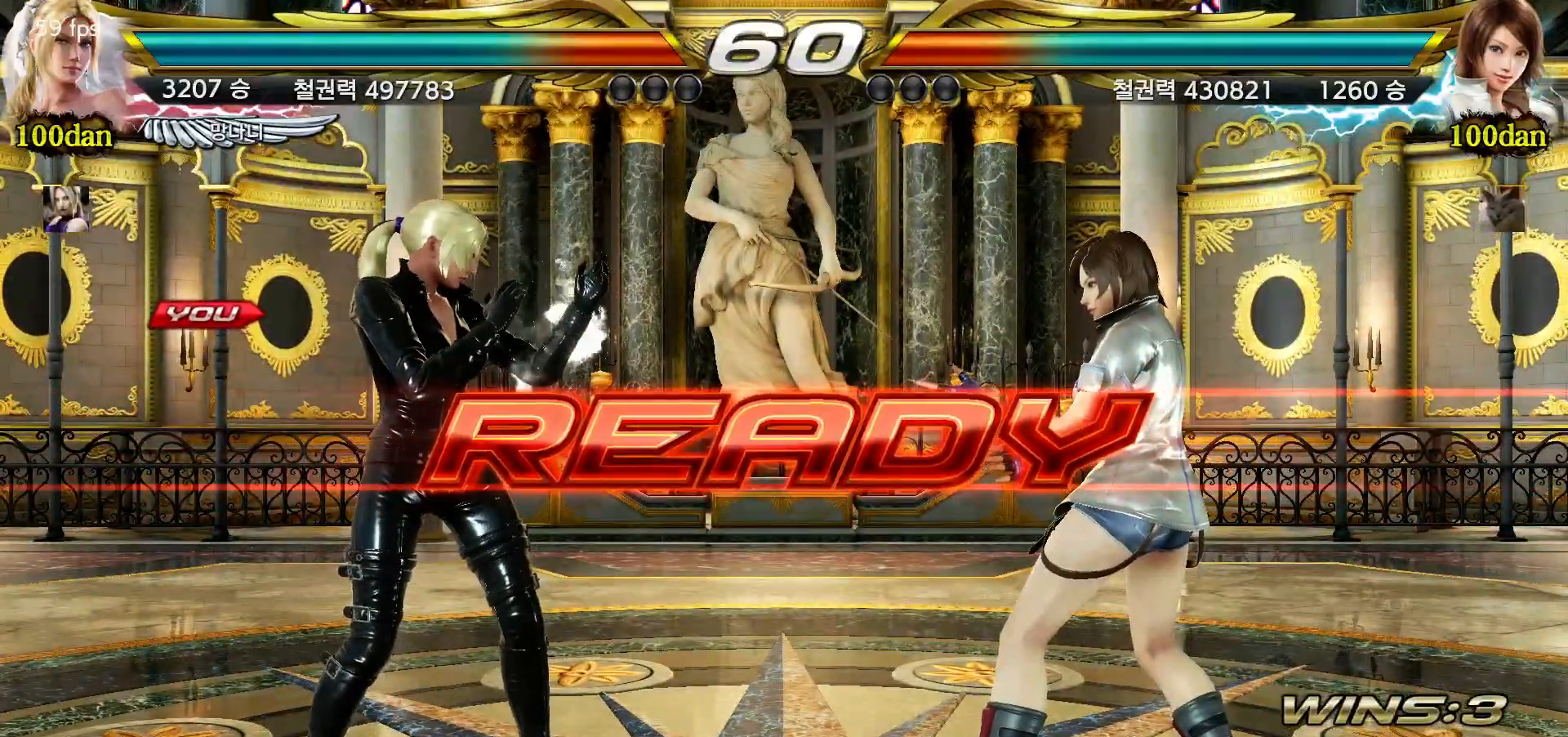
{"dt_ms": 500, "buttons": [], "left_stick": "center", "events": []}
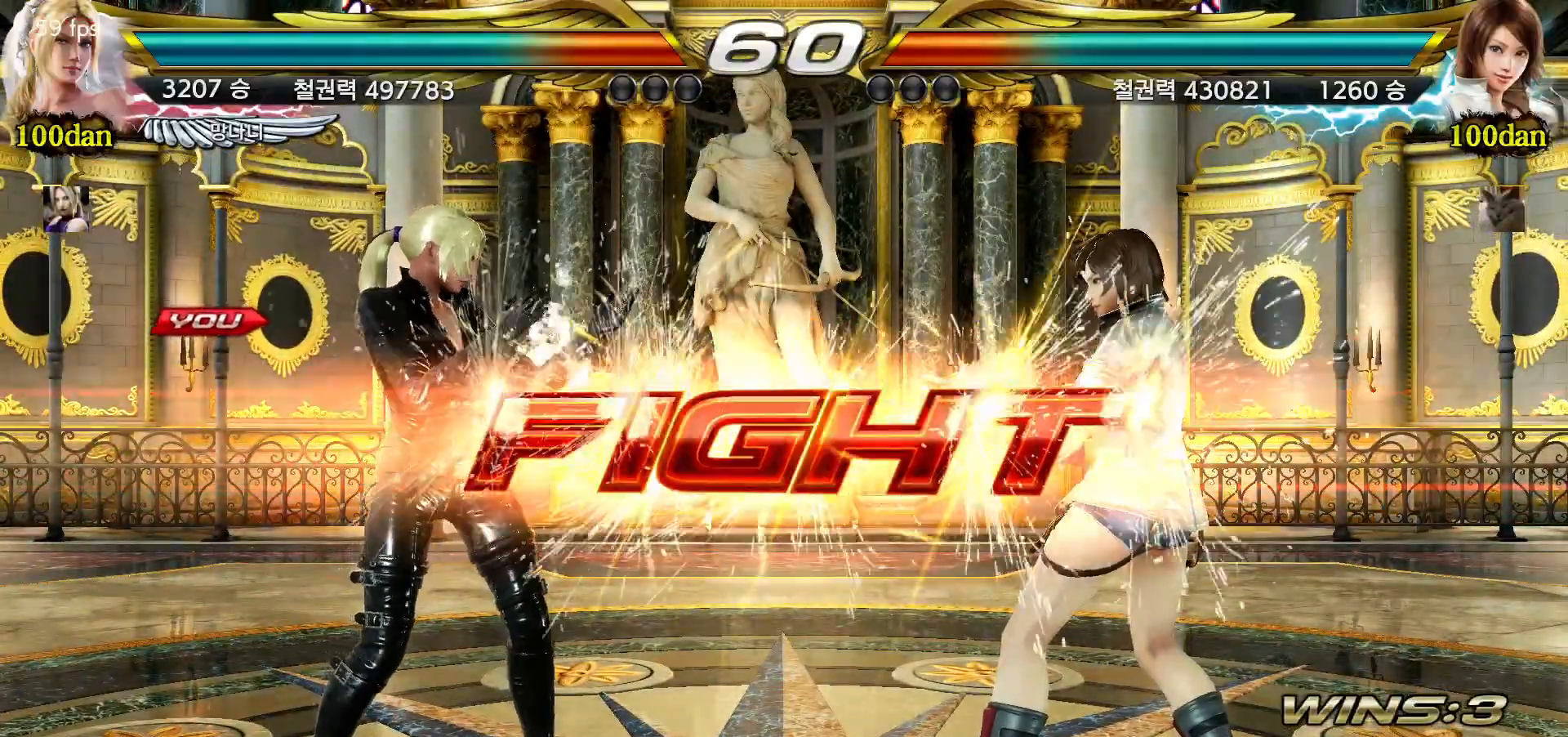
{"dt_ms": 500, "buttons": [], "left_stick": "center"}
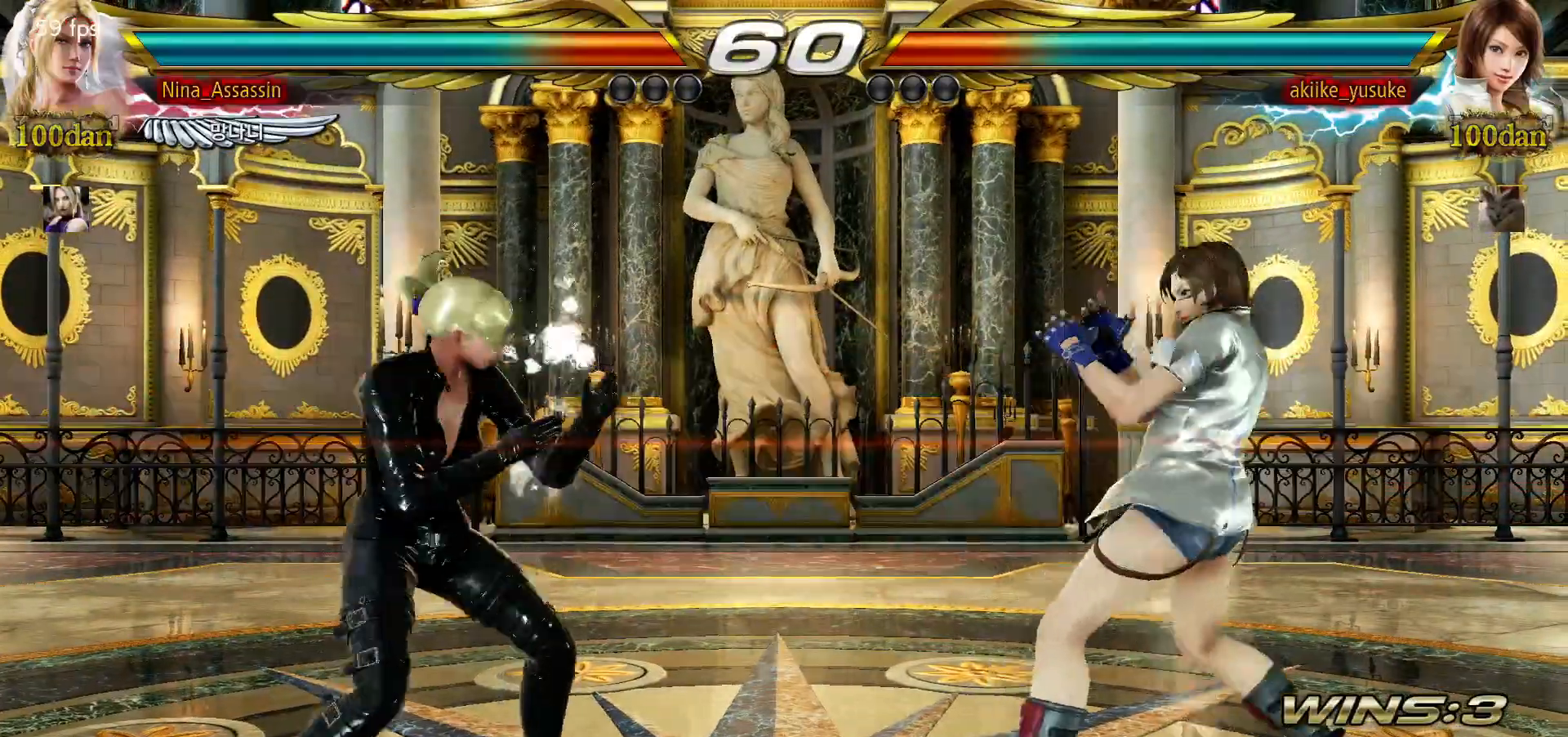
{"dt_ms": 500, "buttons": [], "left_stick": "center", "events": [[167, "left_stick", "left"], [333, "left_stick", "down"], [383, "left_stick", "center"]]}
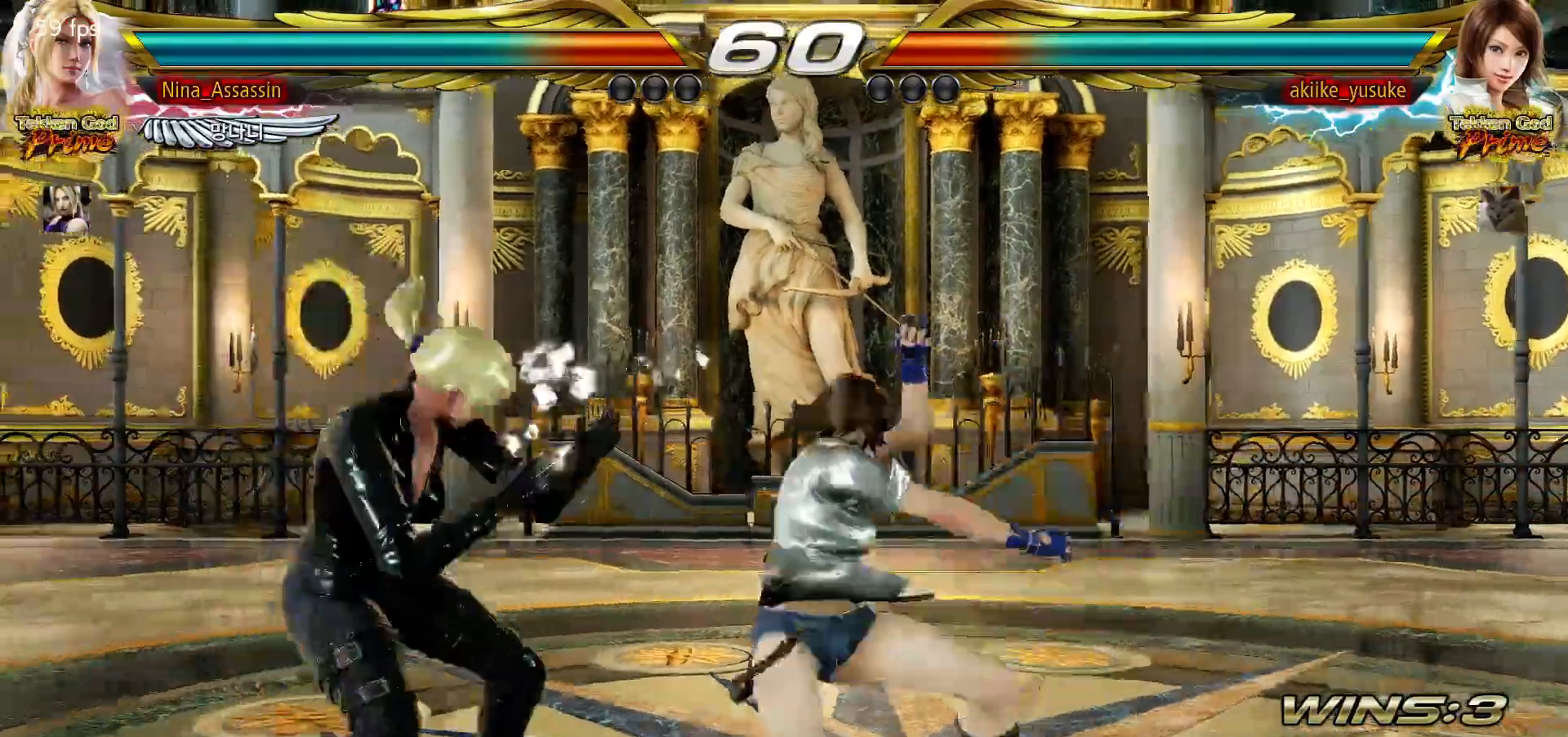
{"dt_ms": 500, "buttons": [], "left_stick": "center"}
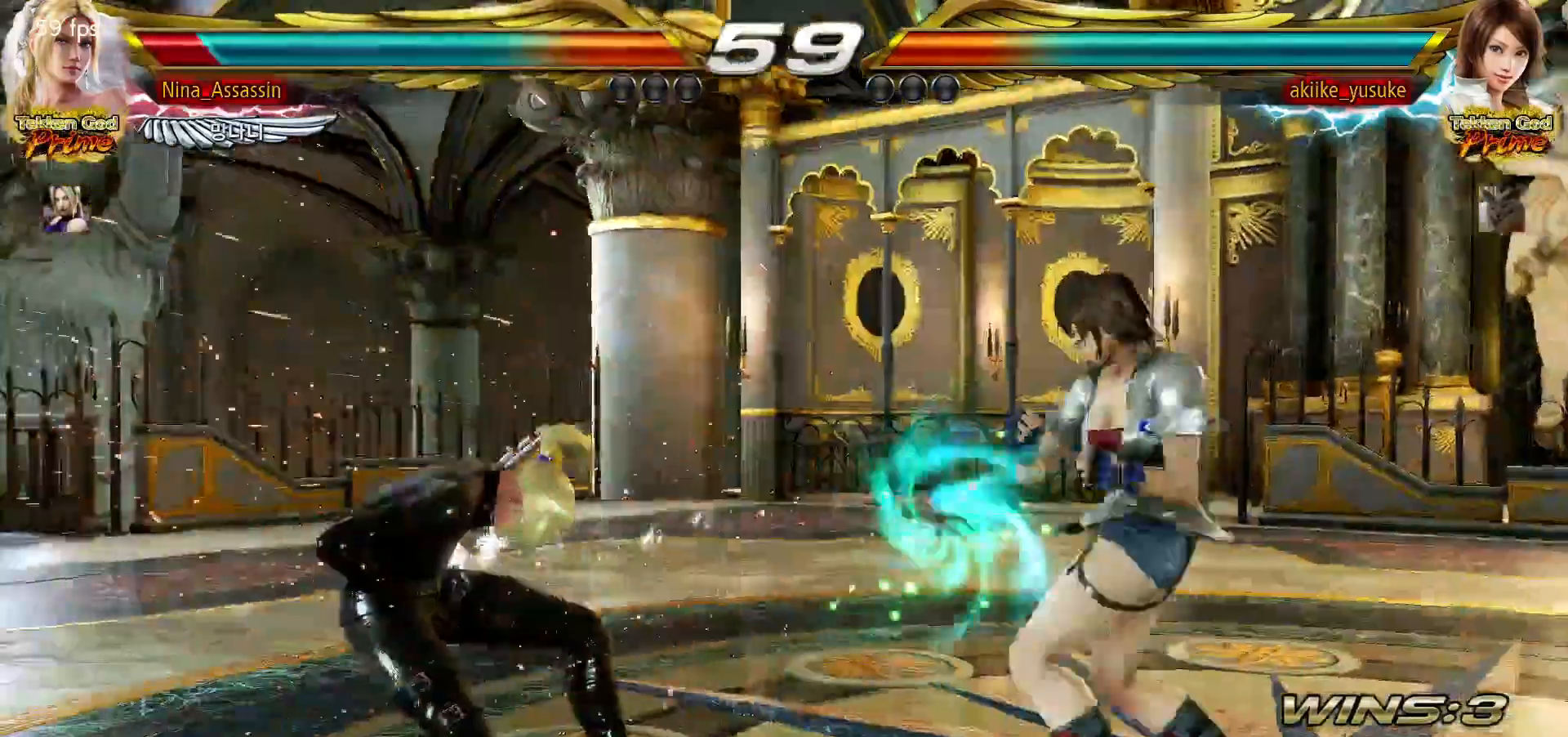
{"dt_ms": 500, "buttons": [], "left_stick": "center", "events": [[100, "left_stick", "left"], [167, "left_stick", "center"], [233, "left_stick", "left"], [500, "left_stick", "center"]]}
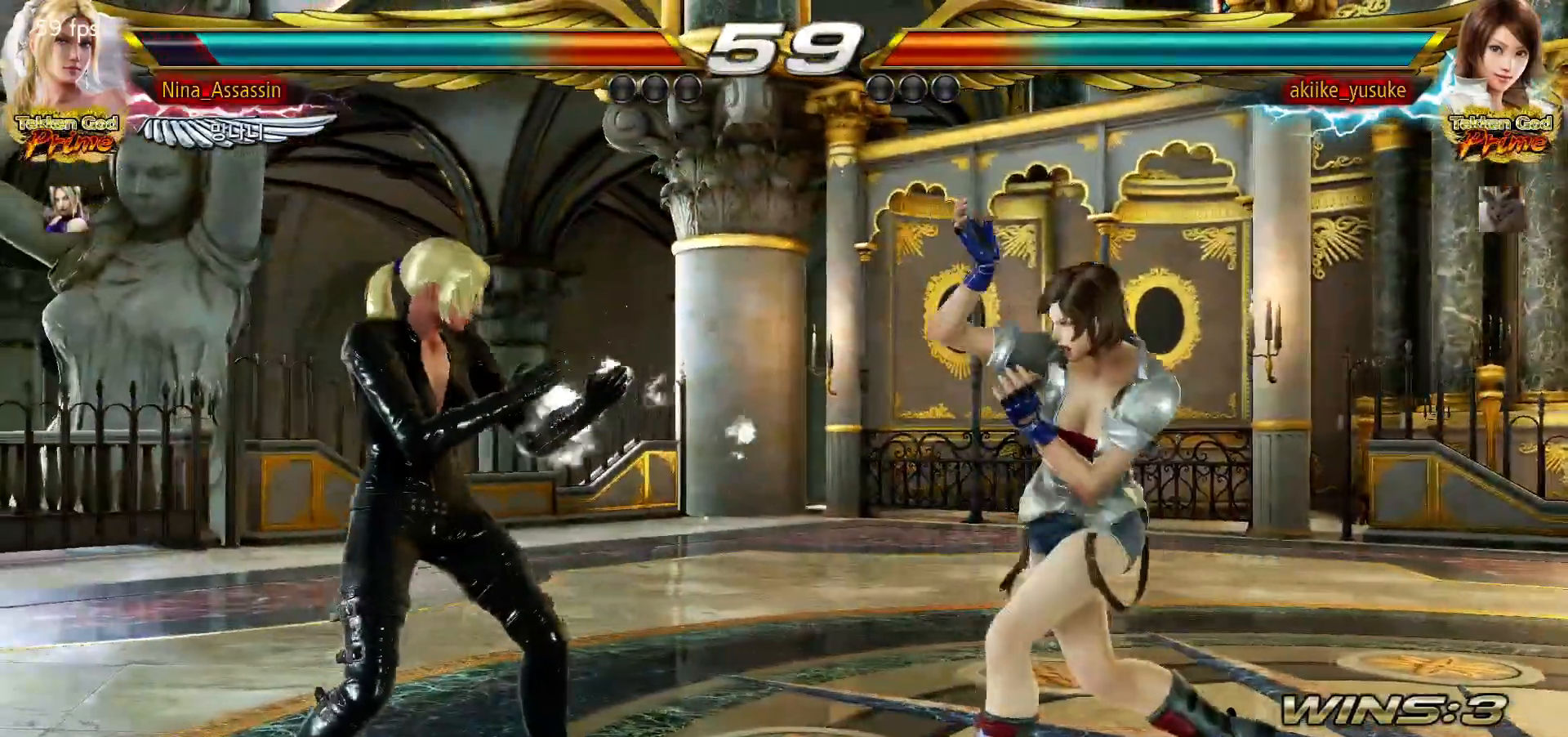
{"dt_ms": 500, "buttons": [], "left_stick": "up", "events": [[33, "SQUARE", "down"], [100, "SQUARE", "up"], [250, "TRIANGLE", "down"], [317, "TRIANGLE", "up"], [500, "left_stick", "up"]]}
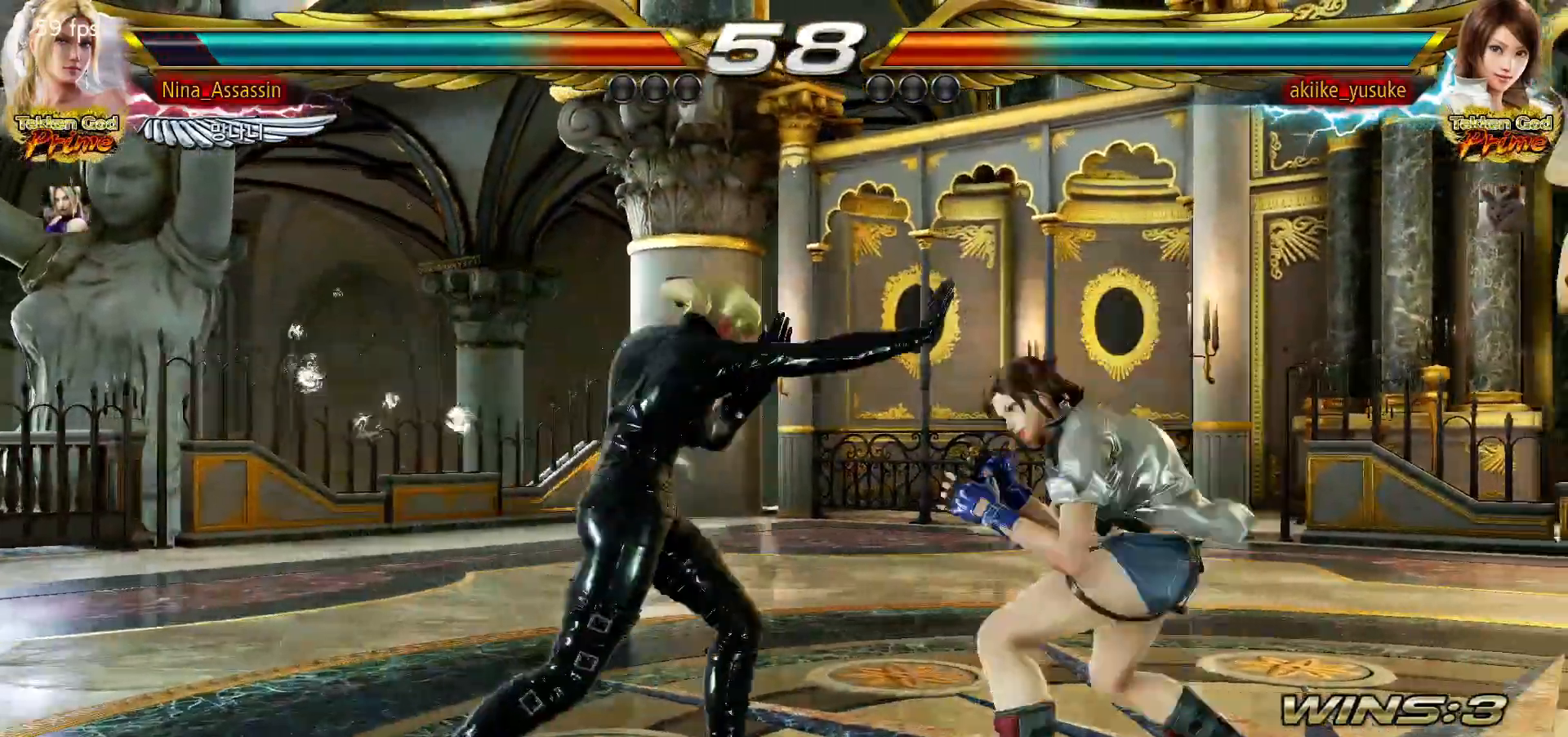
{"dt_ms": 500, "buttons": [], "left_stick": "left", "events": [[67, "left_stick", "center"], [267, "left_stick", "left"], [350, "left_stick", "center"], [417, "left_stick", "left"]]}
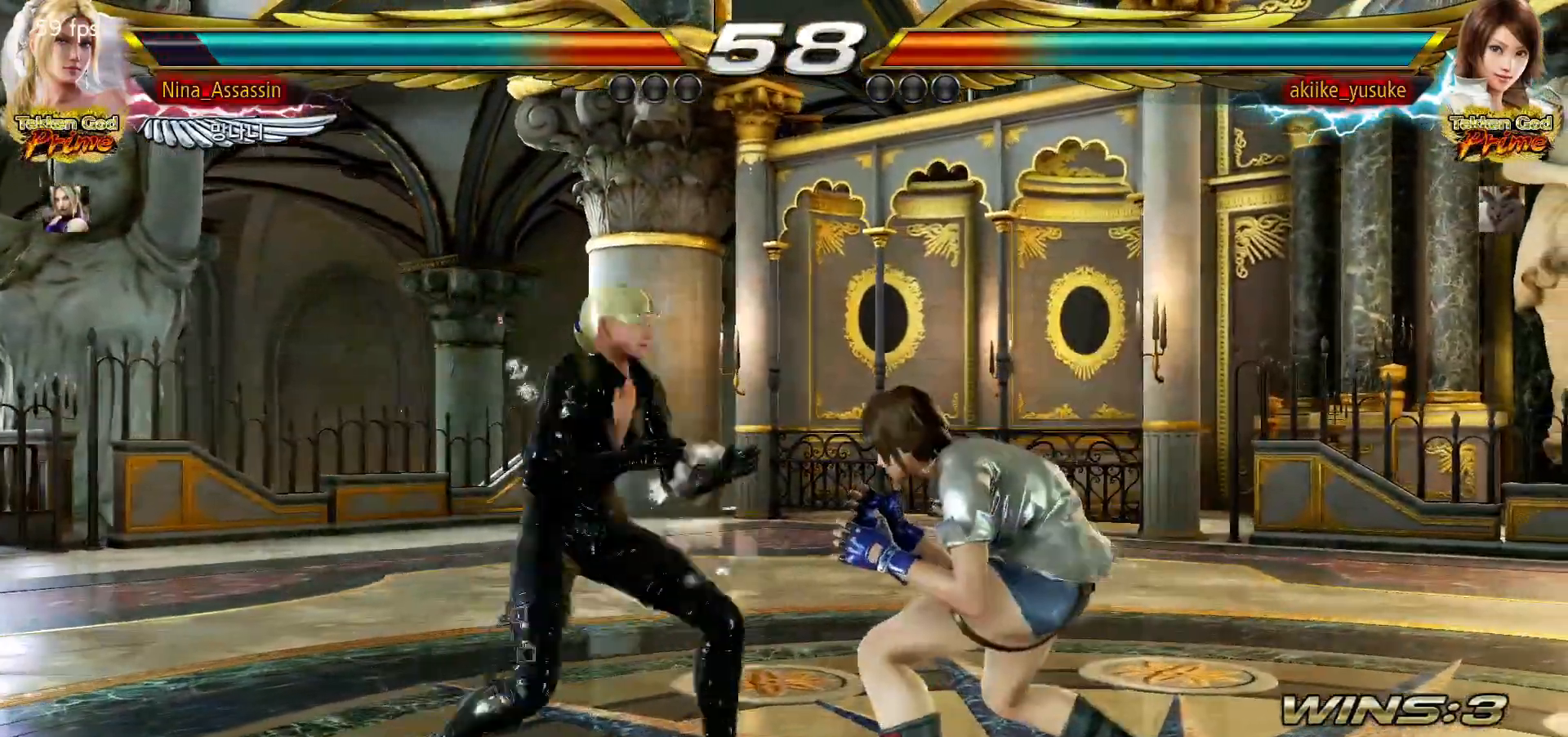
{"dt_ms": 500, "buttons": [], "left_stick": "down", "events": [[217, "left_stick", "down-left"], [350, "left_stick", "center"], [400, "left_stick", "left"], [500, "left_stick", "down"]]}
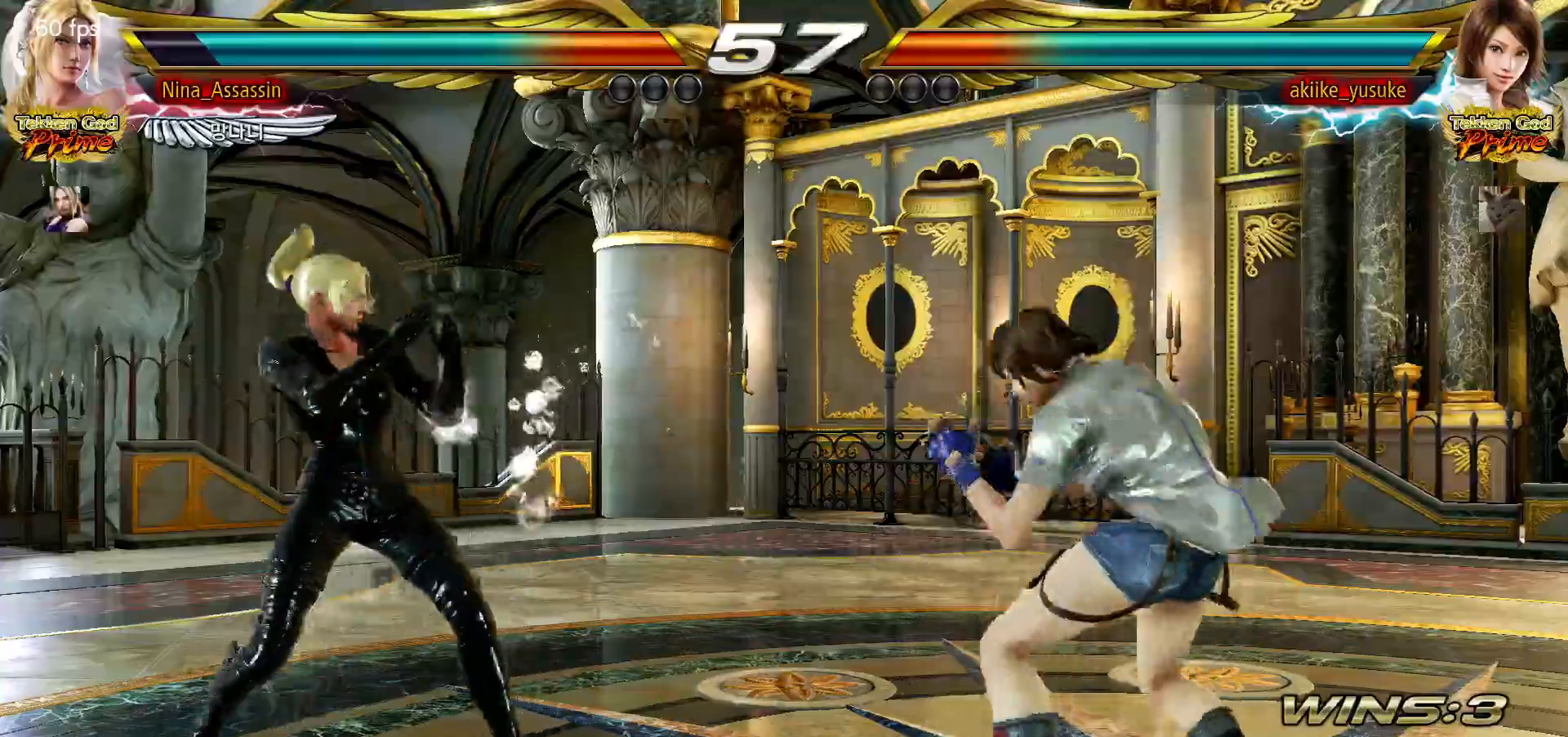
{"dt_ms": 500, "buttons": [], "left_stick": "left", "events": [[67, "CROSS", "down"], [67, "left_stick", "right"], [117, "CROSS", "up"], [183, "CROSS", "down"], [233, "CROSS", "up"], [283, "left_stick", "center"], [433, "left_stick", "left"]]}
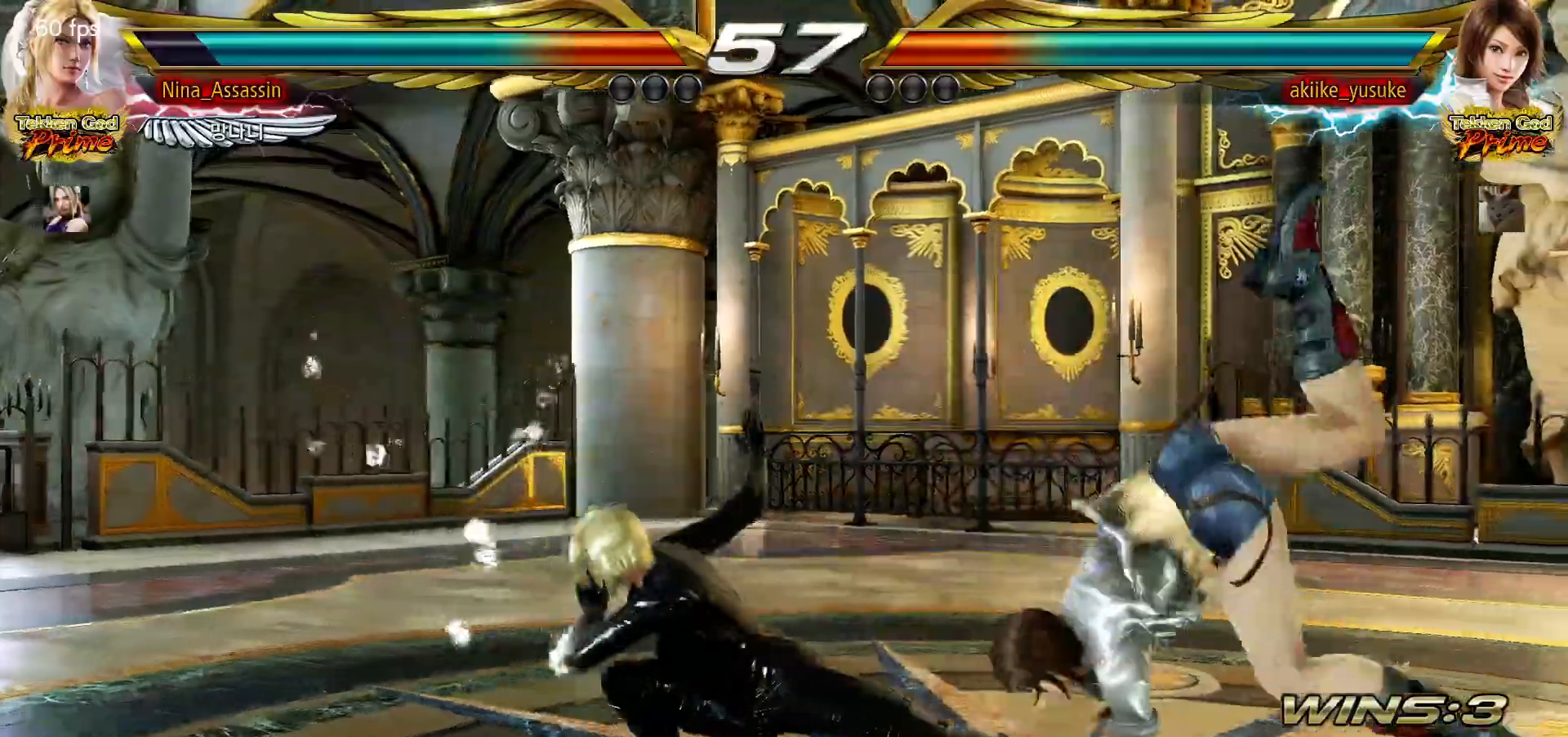
{"dt_ms": 500, "buttons": ["SQUARE"], "left_stick": "down-right", "events": [[417, "left_stick", "center"], [467, "SQUARE", "down"], [467, "left_stick", "down-right"]]}
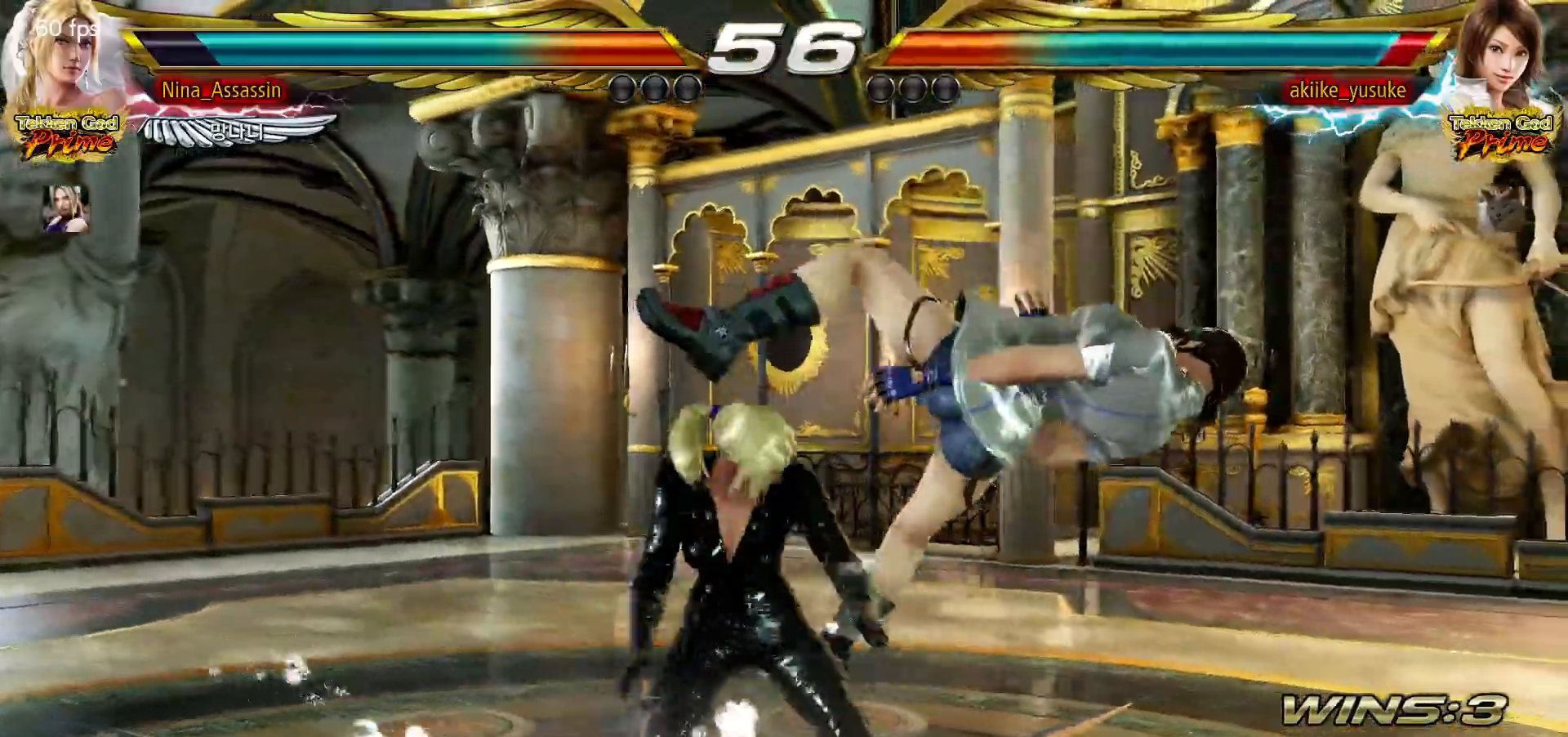
{"dt_ms": 500, "buttons": [], "left_stick": "center", "events": [[33, "SQUARE", "up"], [133, "left_stick", "center"]]}
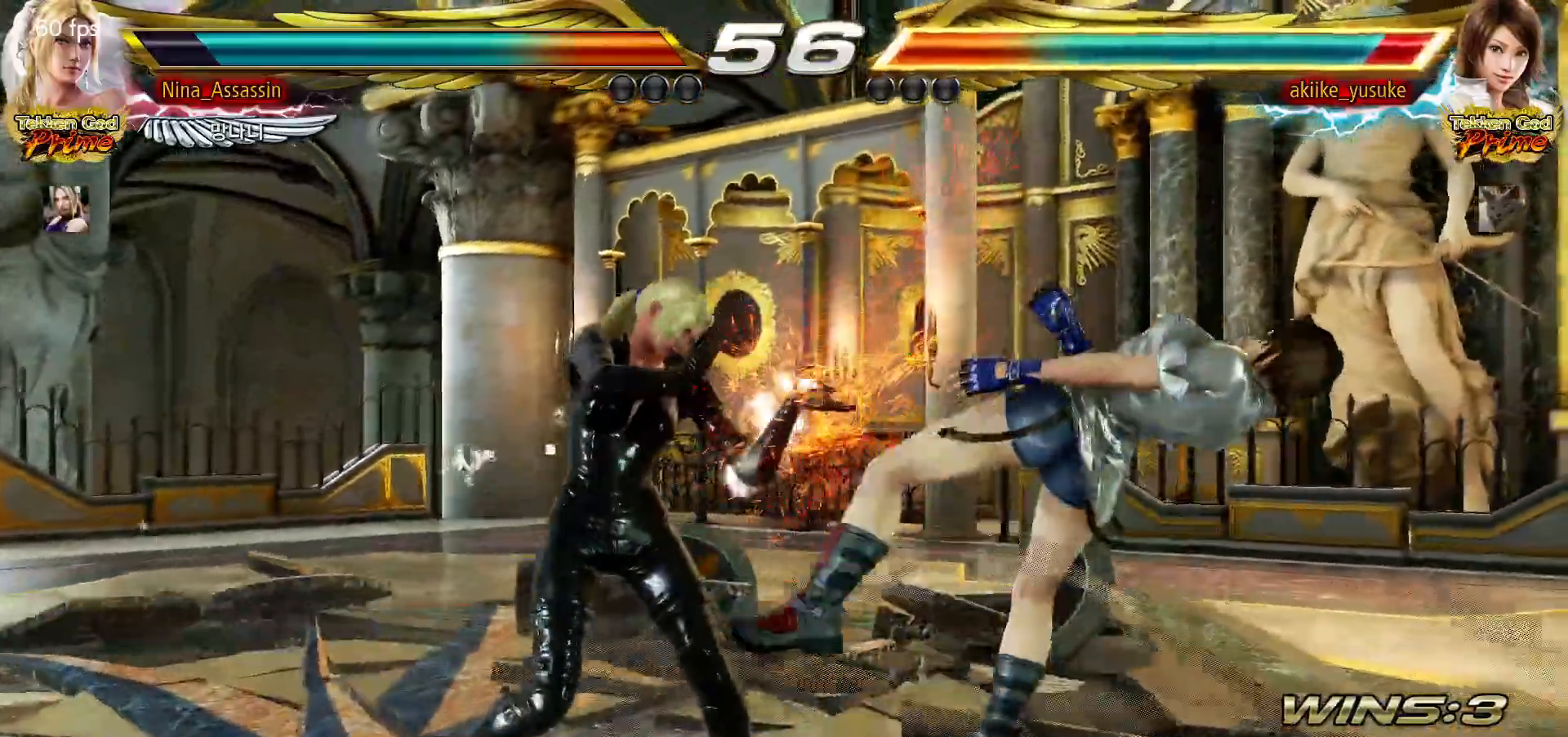
{"dt_ms": 500, "buttons": [], "left_stick": "center", "events": [[50, "left_stick", "down-right"], [67, "SQUARE", "down"], [133, "SQUARE", "up"], [233, "left_stick", "center"]]}
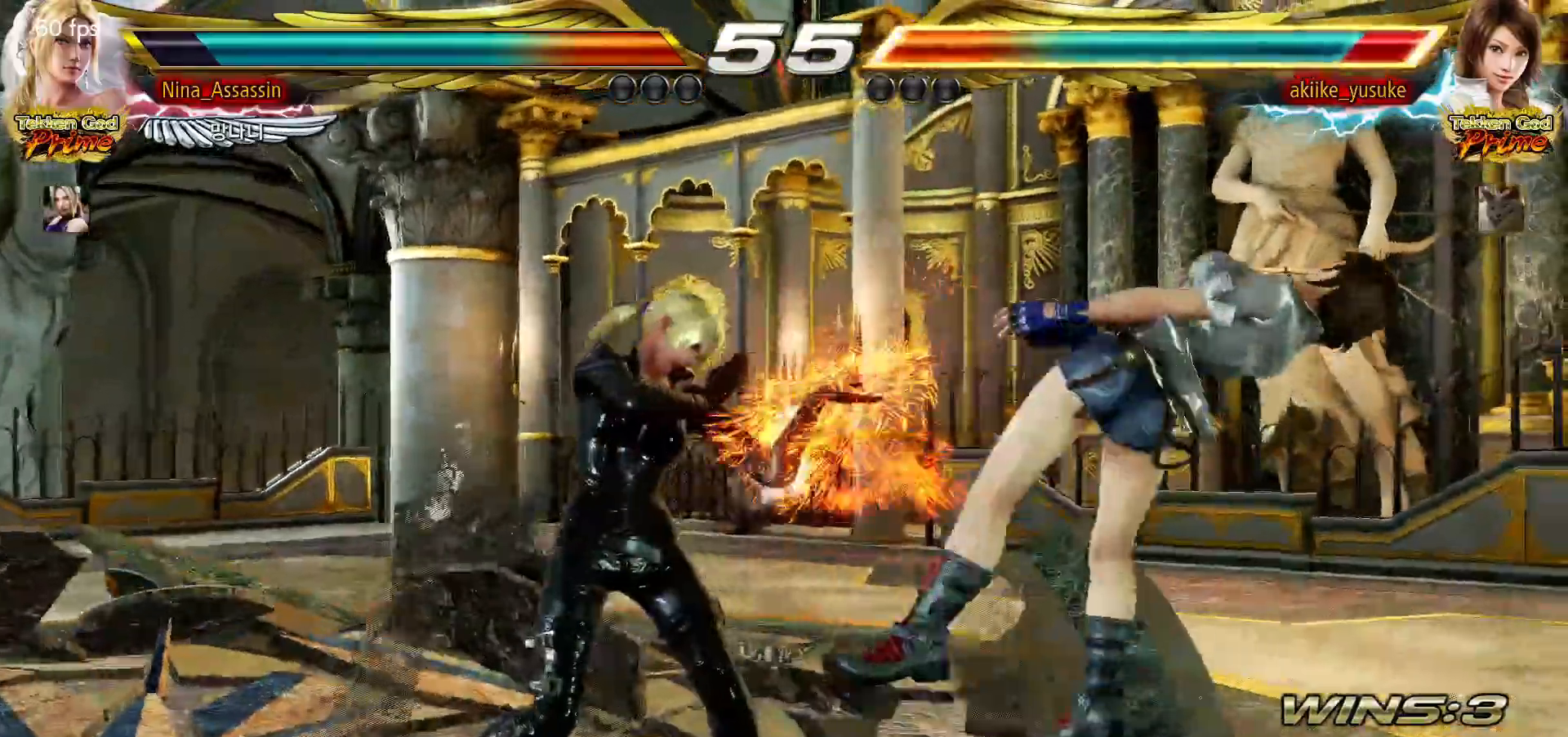
{"dt_ms": 500, "buttons": [], "left_stick": "center", "events": [[17, "left_stick", "right"], [83, "TRIANGLE", "down"], [167, "TRIANGLE", "up"], [317, "left_stick", "center"]]}
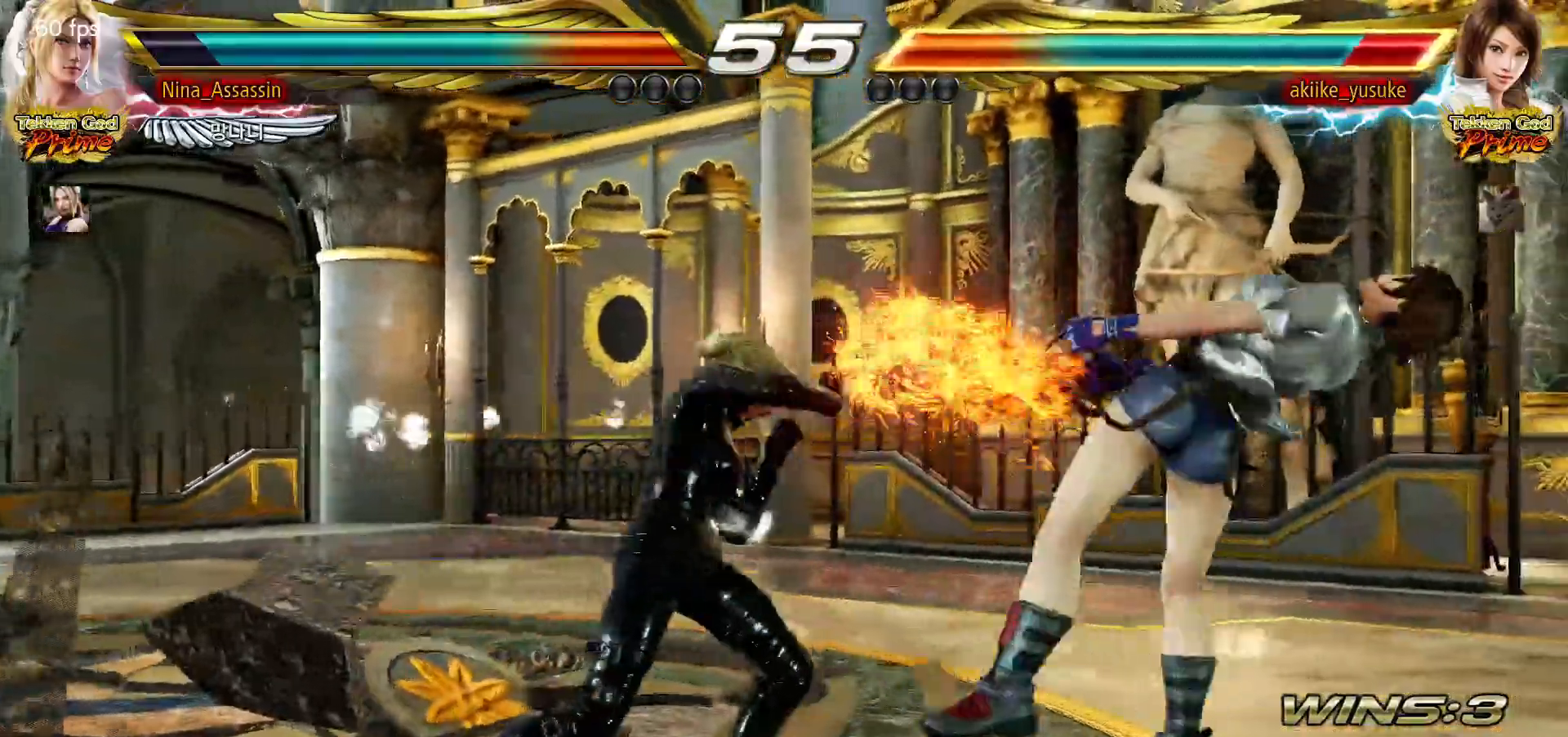
{"dt_ms": 500, "buttons": [], "left_stick": "center", "events": [[67, "left_stick", "down"], [100, "TRIANGLE", "down"], [150, "TRIANGLE", "up"], [183, "left_stick", "center"], [283, "CROSS", "down"], [317, "CROSS", "up"], [350, "CROSS", "down"], [400, "CROSS", "up"], [450, "CROSS", "down"], [500, "CROSS", "up"]]}
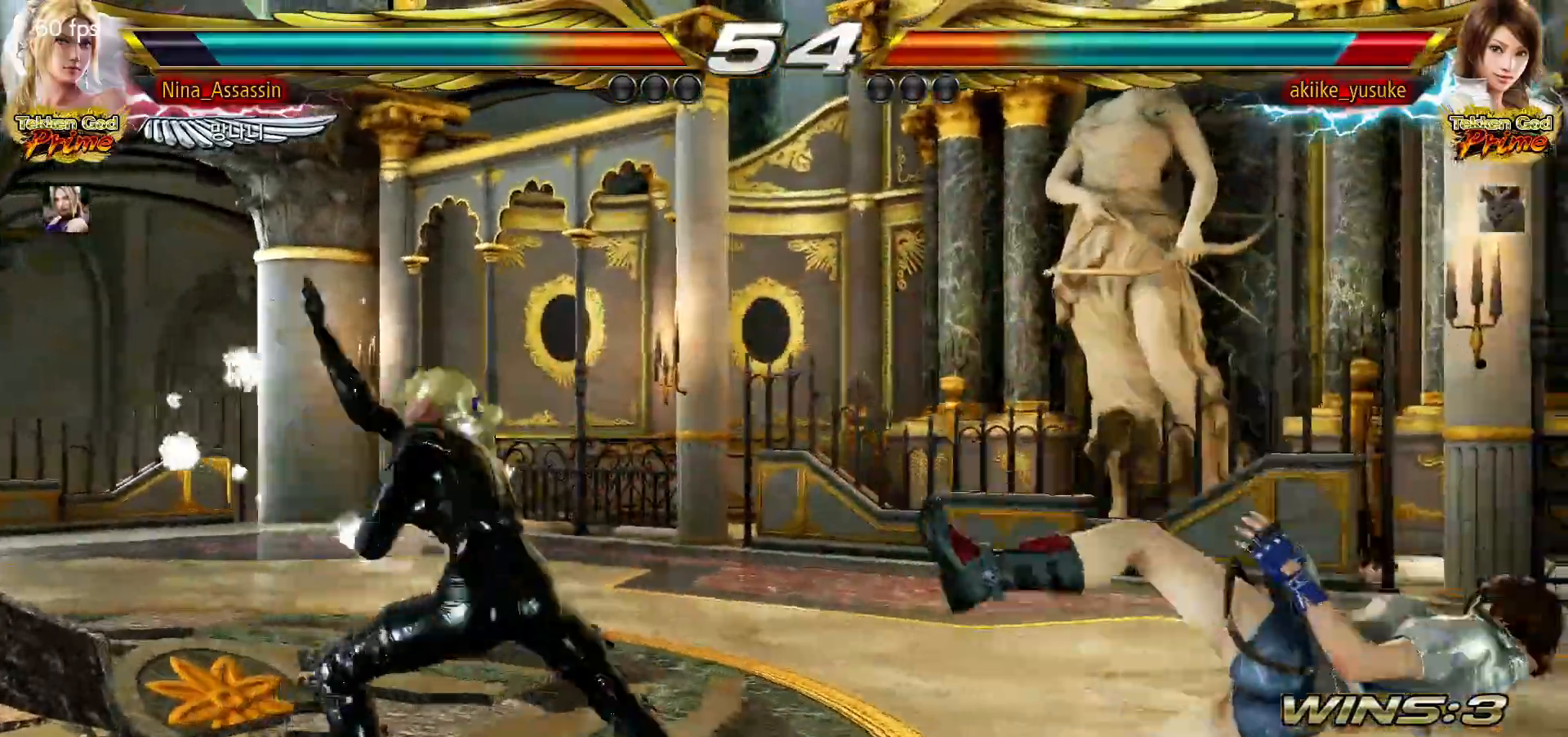
{"dt_ms": 500, "buttons": [], "left_stick": "left", "events": [[33, "CROSS", "down"], [83, "CROSS", "up"], [133, "CROSS", "down"], [167, "CROSS", "up"], [217, "CROSS", "down"], [267, "CROSS", "up"], [417, "left_stick", "left"]]}
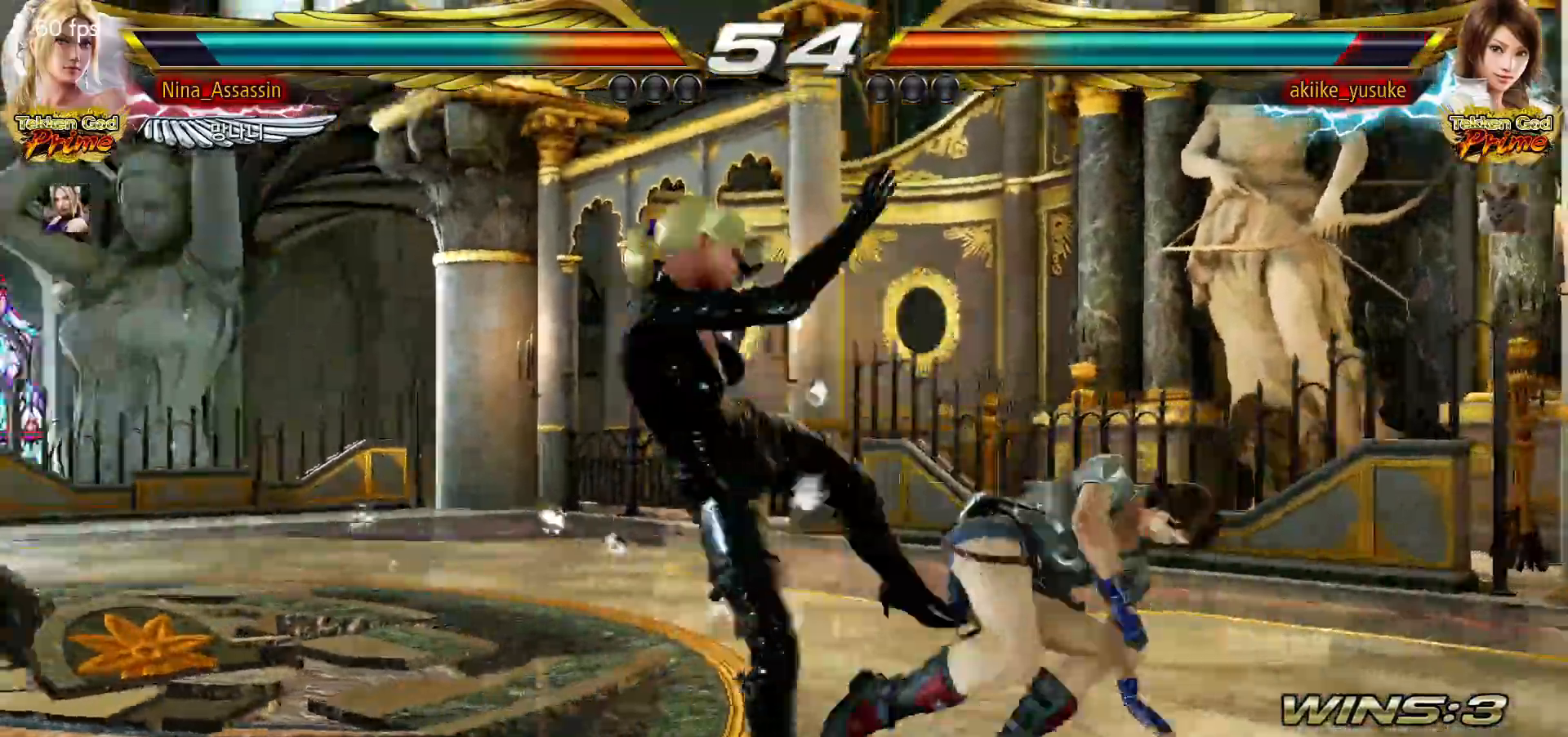
{"dt_ms": 1000, "buttons": [], "left_stick": "left"}
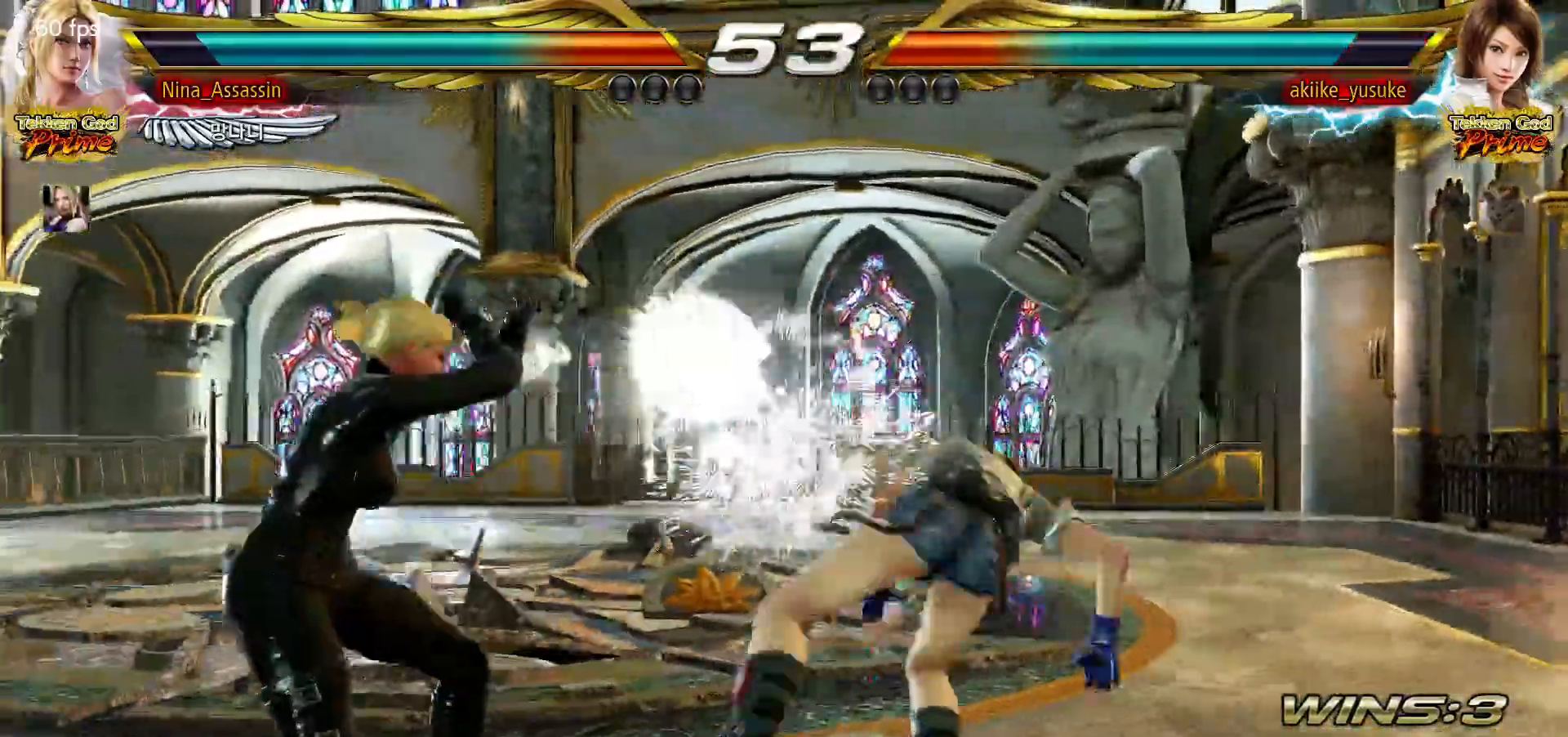
{"dt_ms": 500, "buttons": [], "left_stick": "left", "events": [[167, "left_stick", "down"], [250, "left_stick", "center"], [367, "left_stick", "down"], [450, "left_stick", "left"]]}
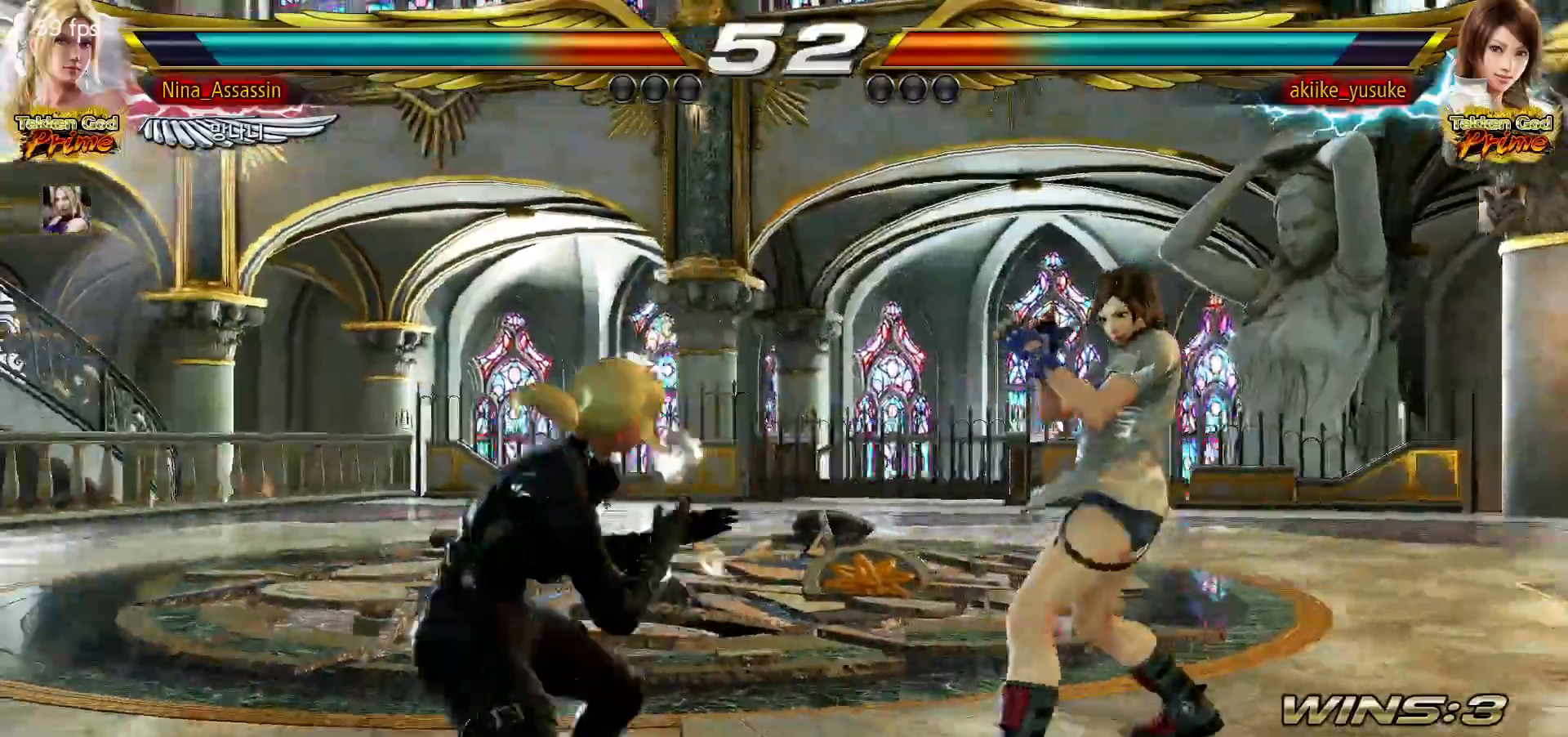
{"dt_ms": 500, "buttons": [], "left_stick": "right", "events": [[17, "left_stick", "up"], [67, "left_stick", "center"], [150, "left_stick", "left"], [200, "left_stick", "center"], [300, "left_stick", "left"], [400, "left_stick", "down"], [500, "left_stick", "right"]]}
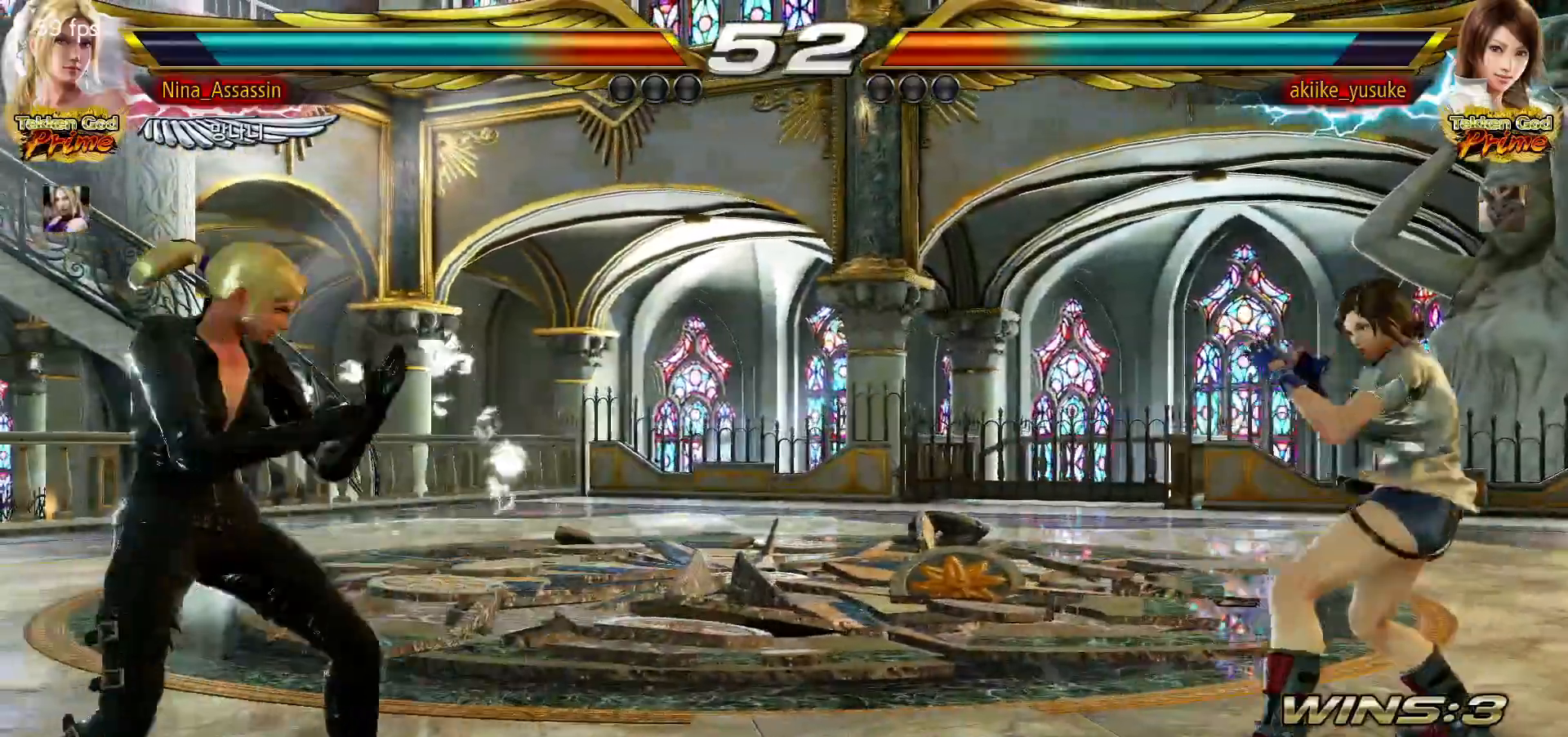
{"dt_ms": 500, "buttons": [], "left_stick": "left", "events": [[167, "CROSS", "down"], [167, "TRIANGLE", "down"], [167, "left_stick", "down-left"], [233, "CROSS", "up"], [267, "TRIANGLE", "up"], [367, "left_stick", "center"], [433, "left_stick", "left"]]}
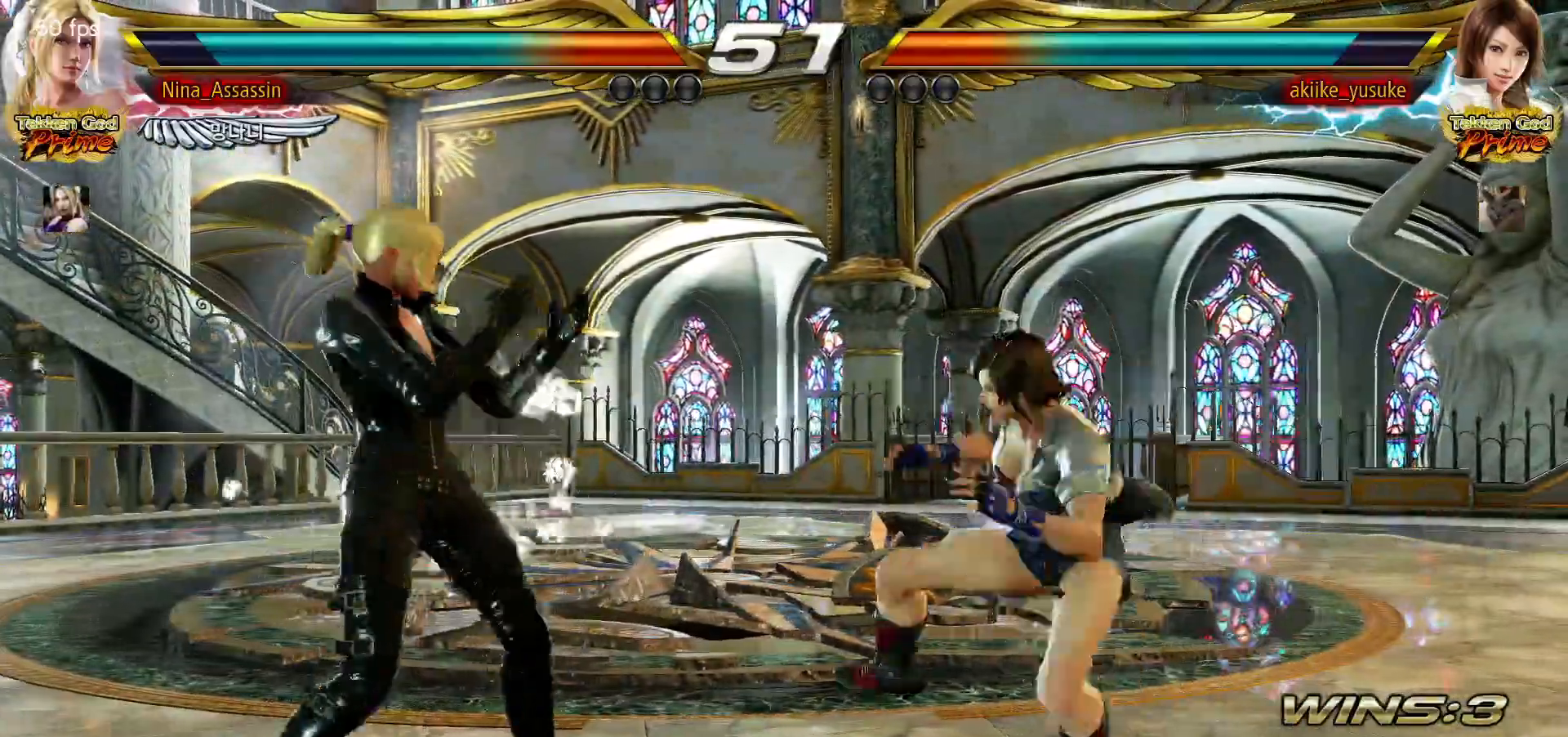
{"dt_ms": 500, "buttons": [], "left_stick": "left", "events": [[167, "left_stick", "down-left"], [350, "left_stick", "left"]]}
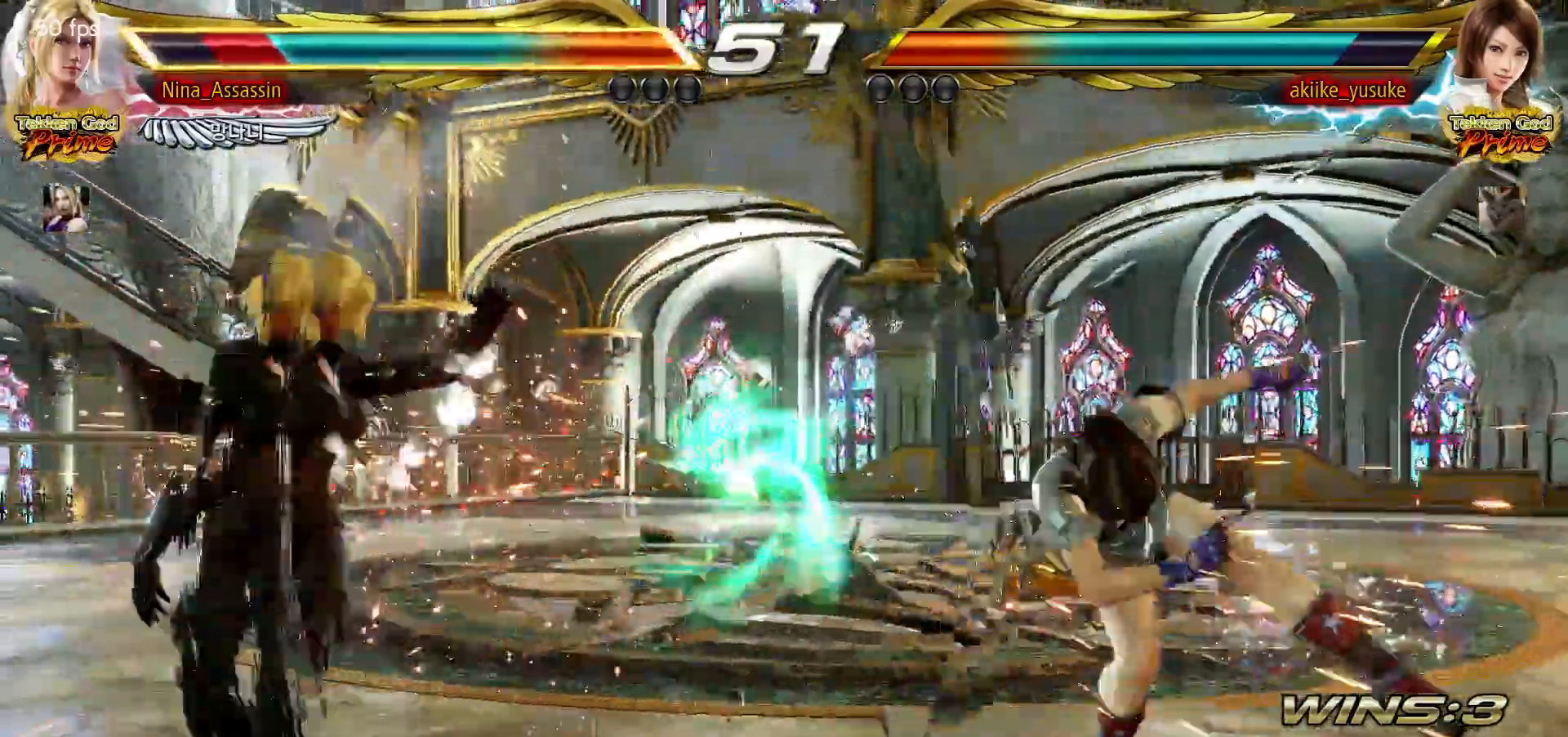
{"dt_ms": 500, "buttons": [], "left_stick": "center", "events": [[67, "left_stick", "center"], [317, "left_stick", "up"], [400, "left_stick", "center"]]}